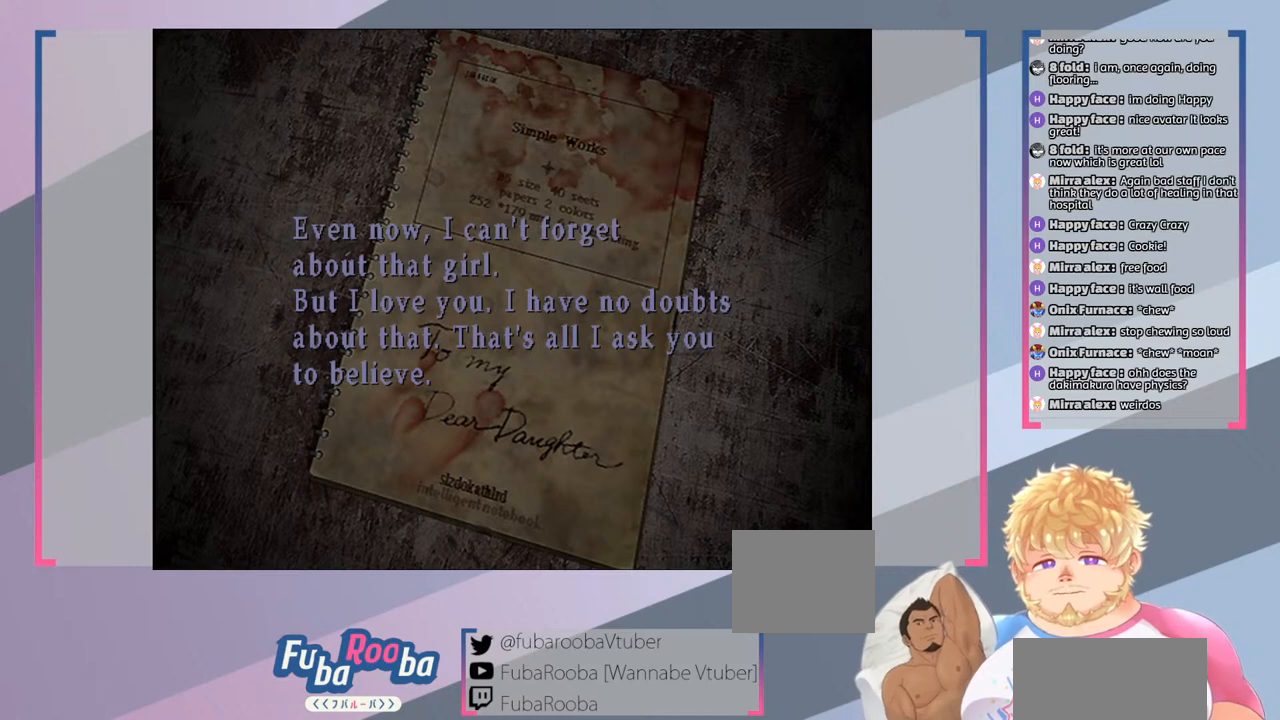
Gameplay with a controller (PlayStation layout); each line is a JSON object with the inputs held at the frame after it. "events" lists button and stick changes between this image and that frame as [ms after this image, input, new state], when the widget could be followed in between. Not read: L3 R3.
{"buttons": [], "left_stick": "center", "right_stick": "center", "events": [[233, "CROSS", "down"], [367, "CROSS", "up"]]}
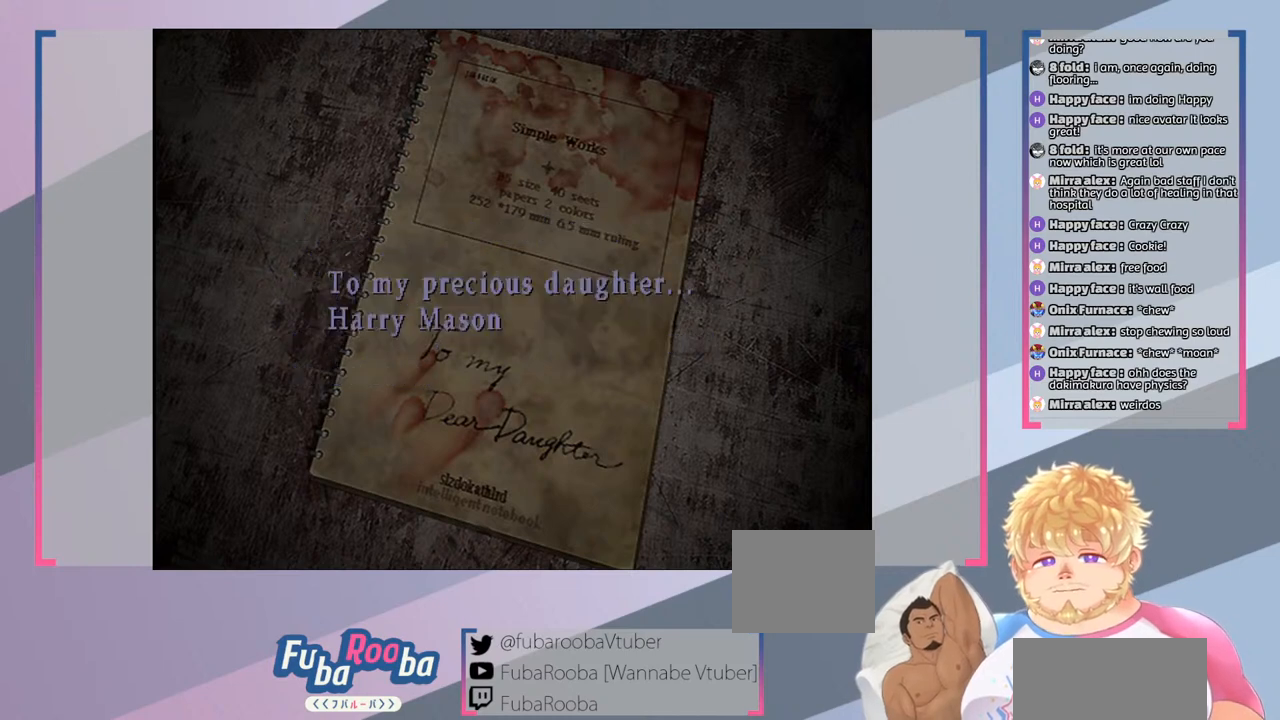
{"buttons": [], "left_stick": "center", "right_stick": "center", "events": []}
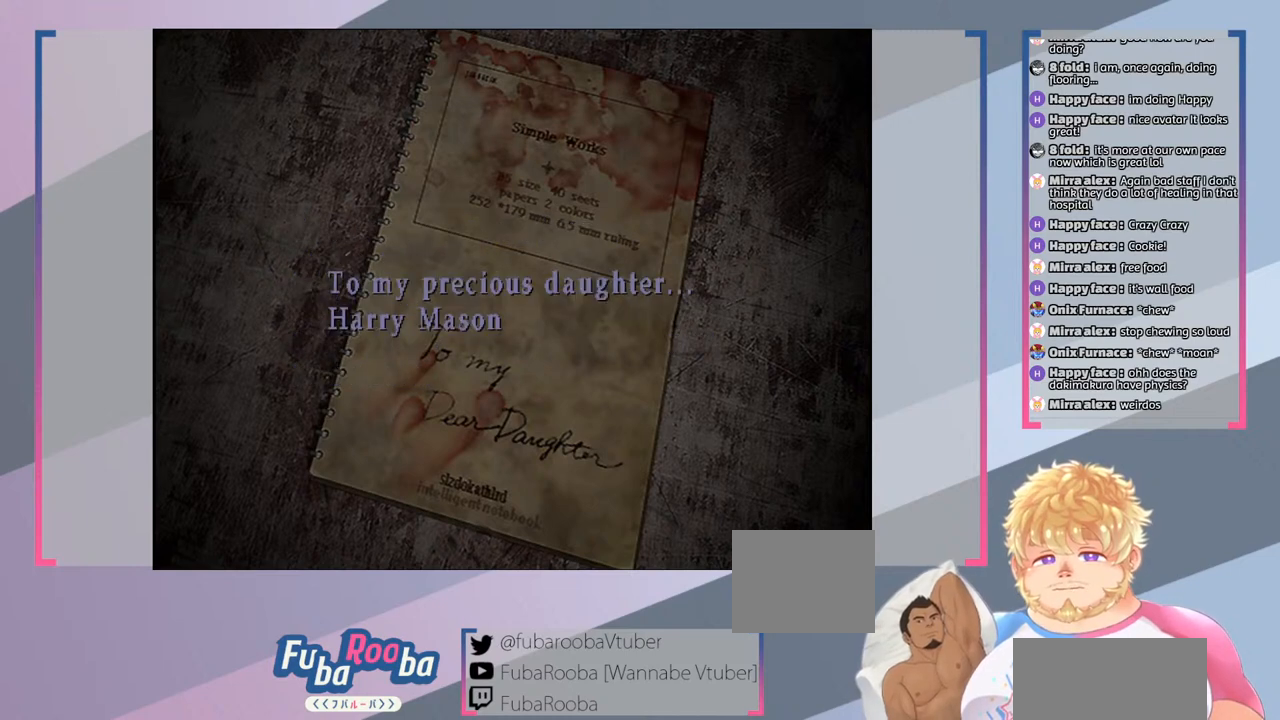
{"buttons": [], "left_stick": "center", "right_stick": "center", "events": []}
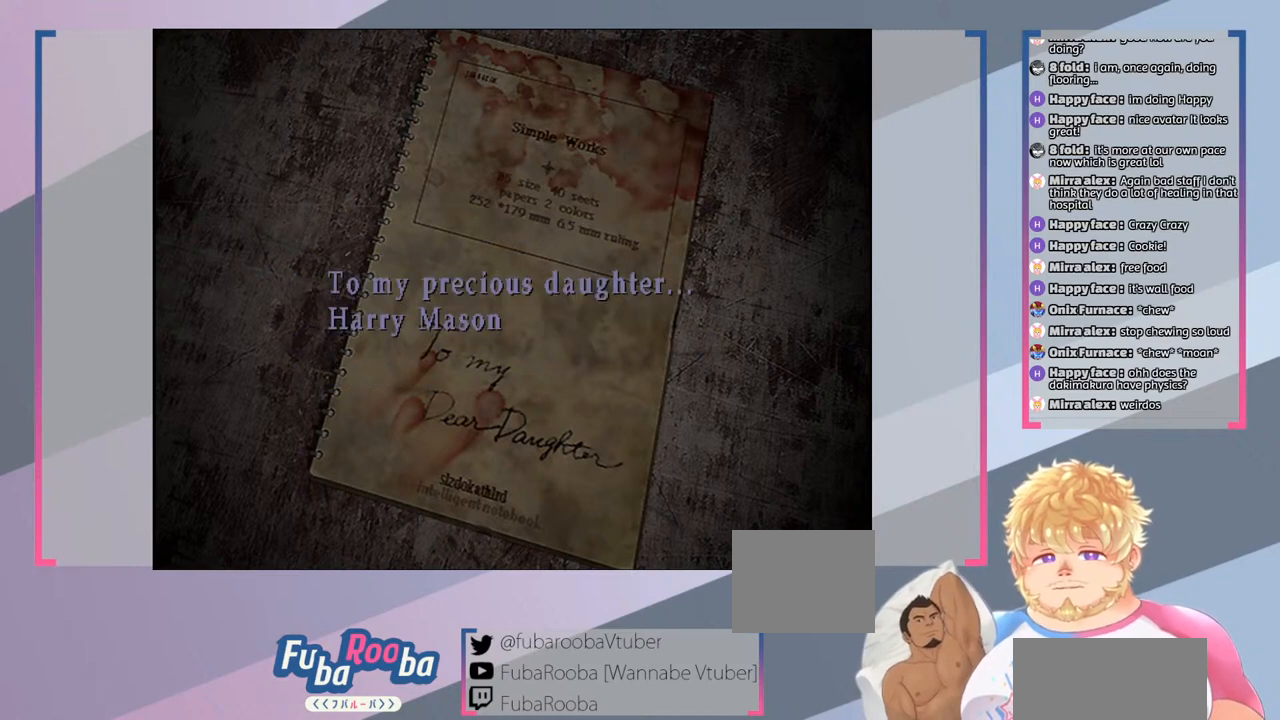
{"buttons": [], "left_stick": "center", "right_stick": "center", "events": []}
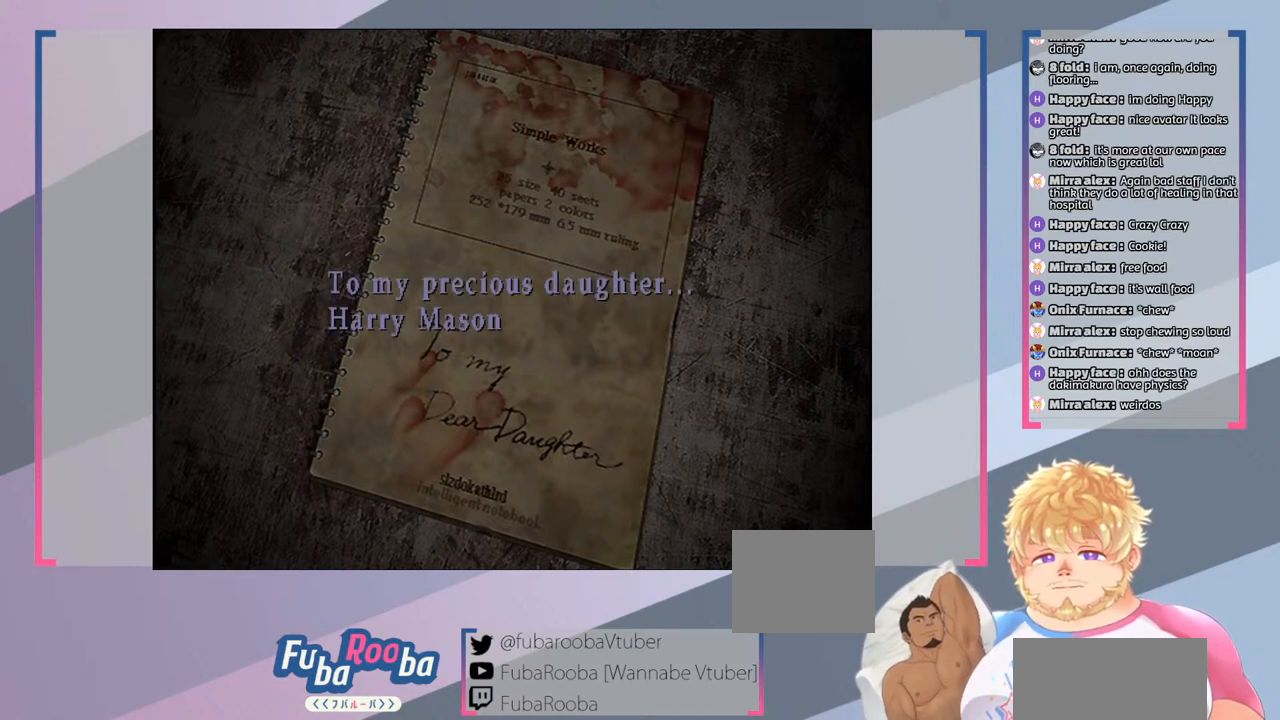
{"buttons": [], "left_stick": "center", "right_stick": "center", "events": []}
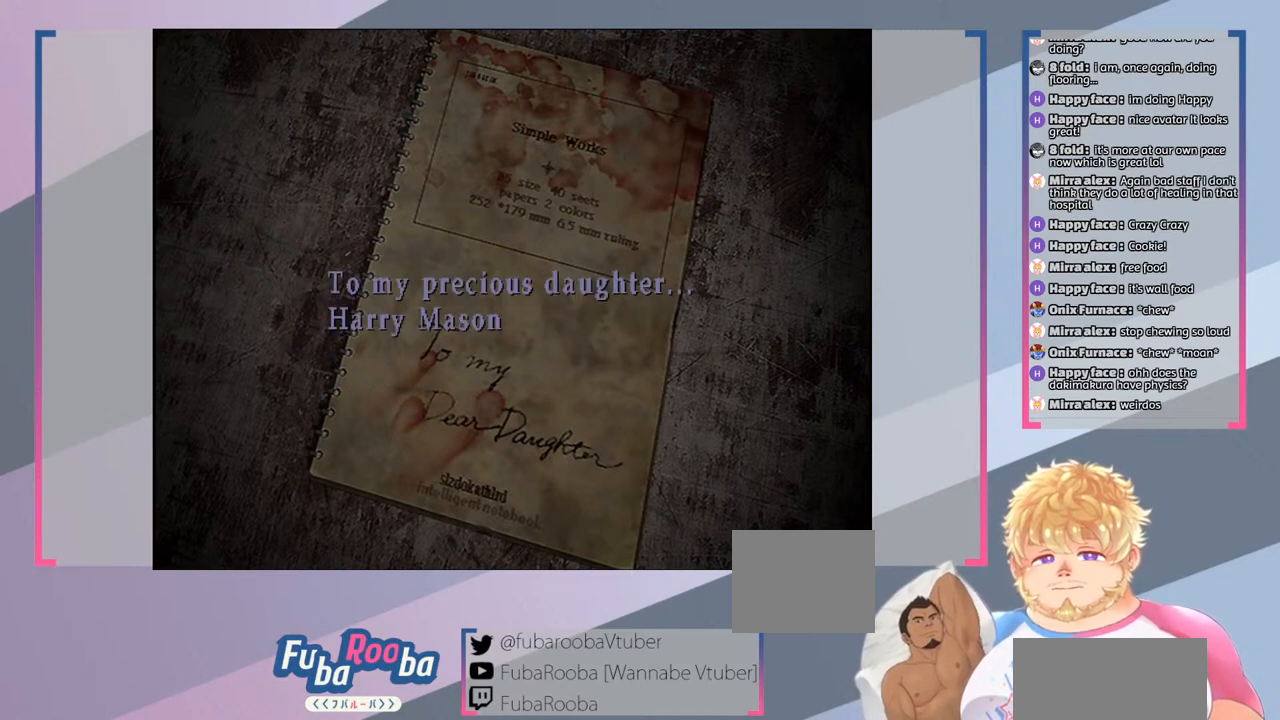
{"buttons": [], "left_stick": "center", "right_stick": "center", "events": []}
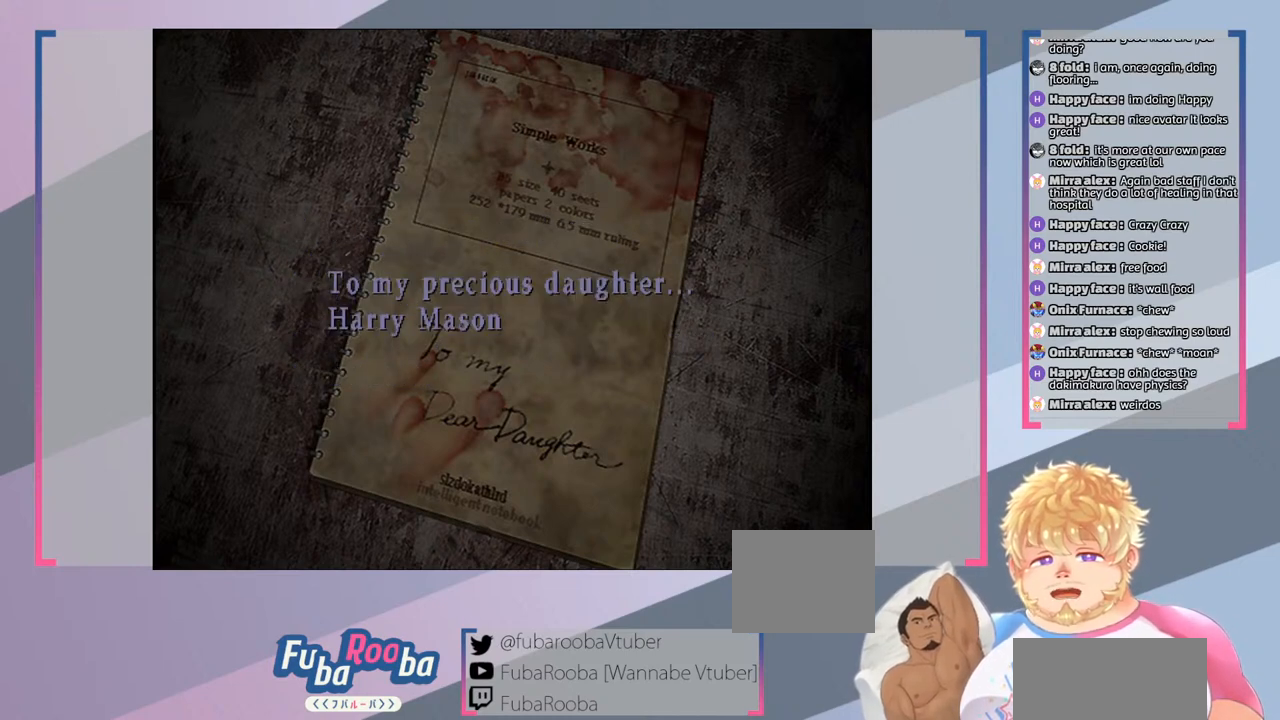
{"buttons": [], "left_stick": "center", "right_stick": "center", "events": []}
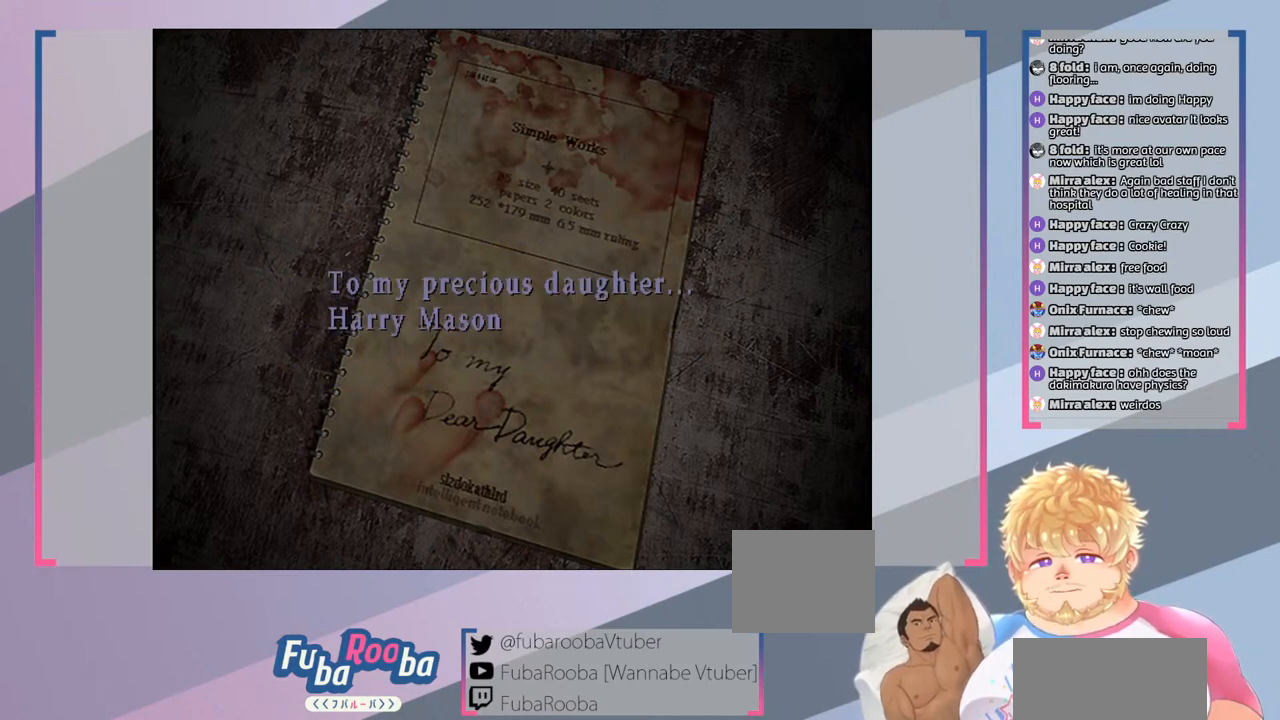
{"buttons": [], "left_stick": "center", "right_stick": "center", "events": []}
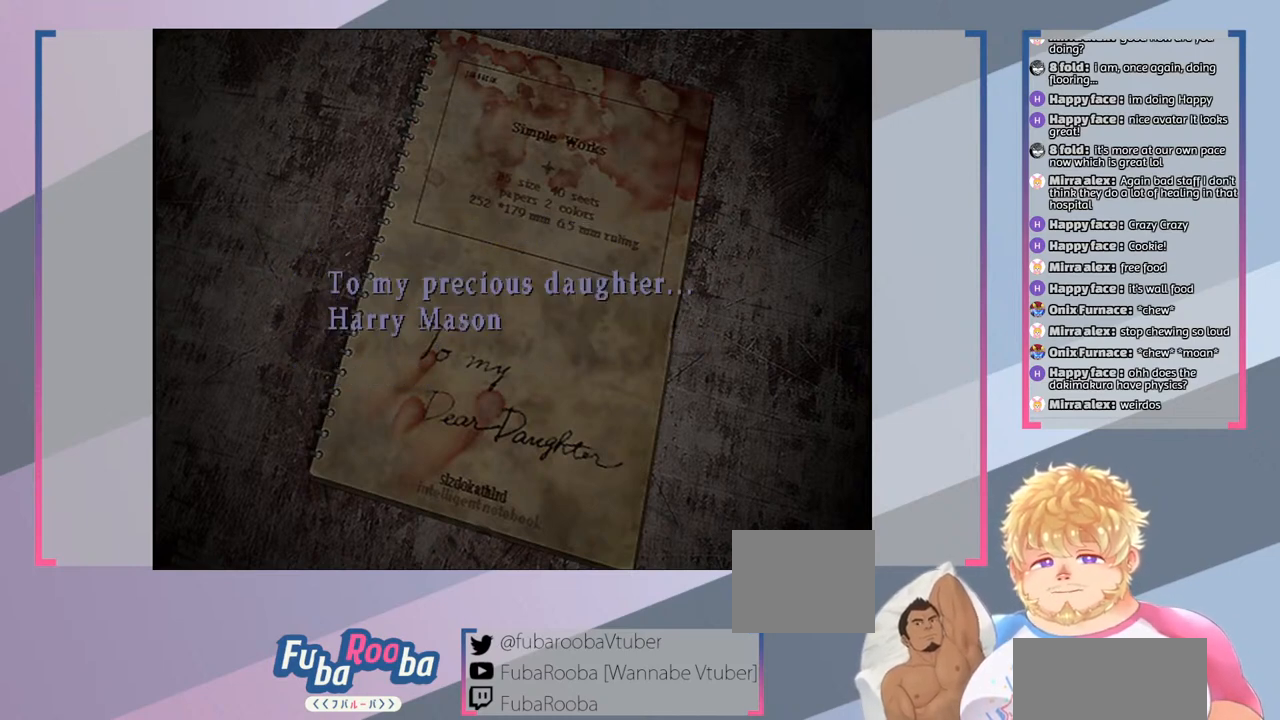
{"buttons": [], "left_stick": "center", "right_stick": "center", "events": [[67, "CROSS", "down"], [167, "CROSS", "up"]]}
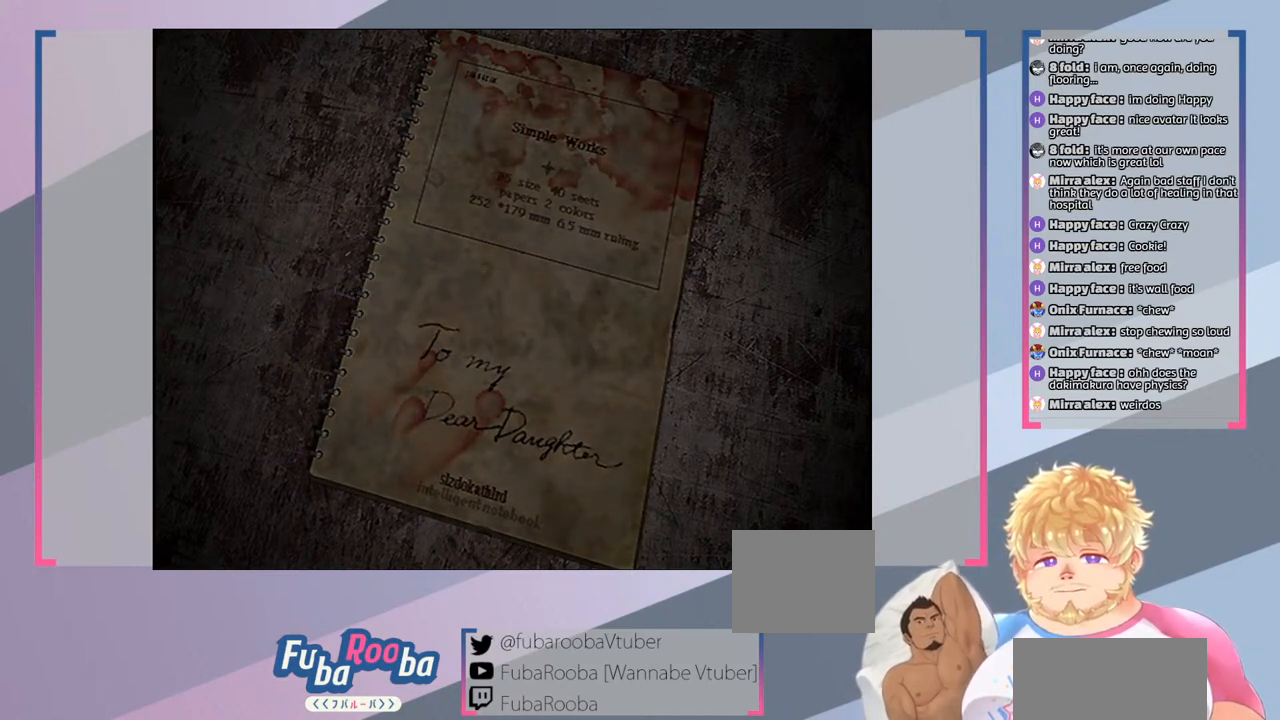
{"buttons": [], "left_stick": "center", "right_stick": "center", "events": []}
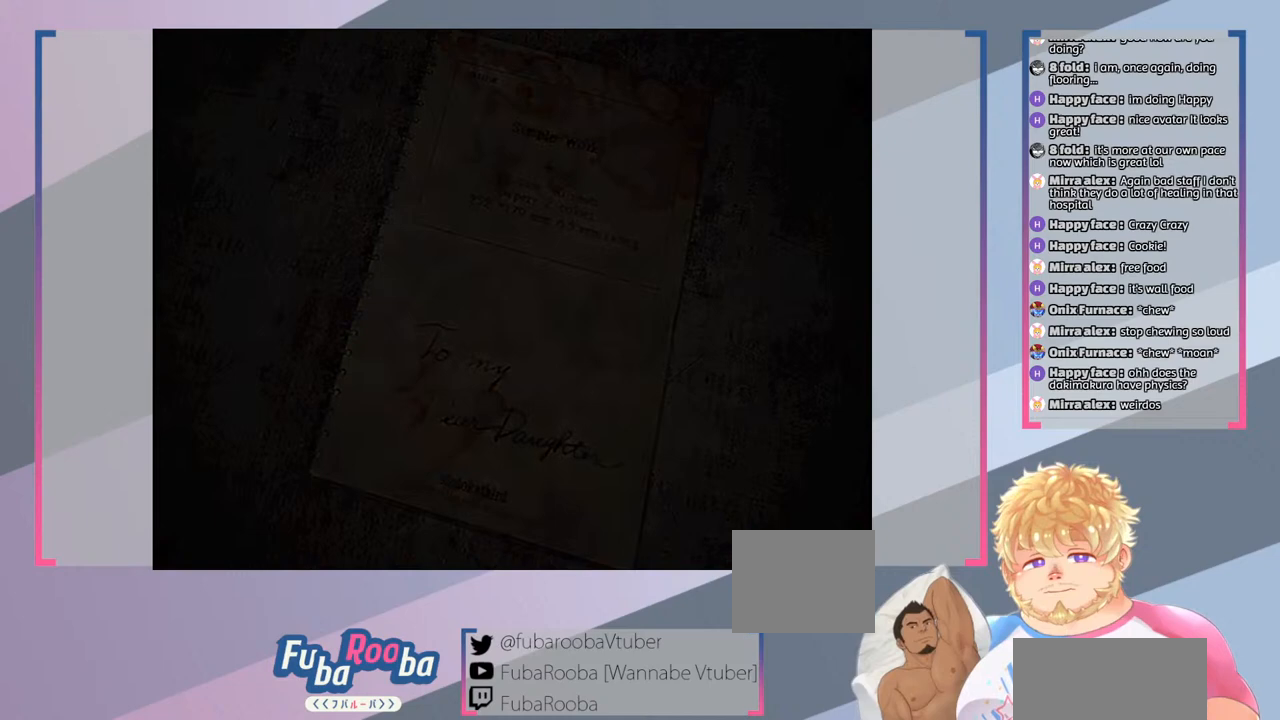
{"buttons": [], "left_stick": "center", "right_stick": "center", "events": []}
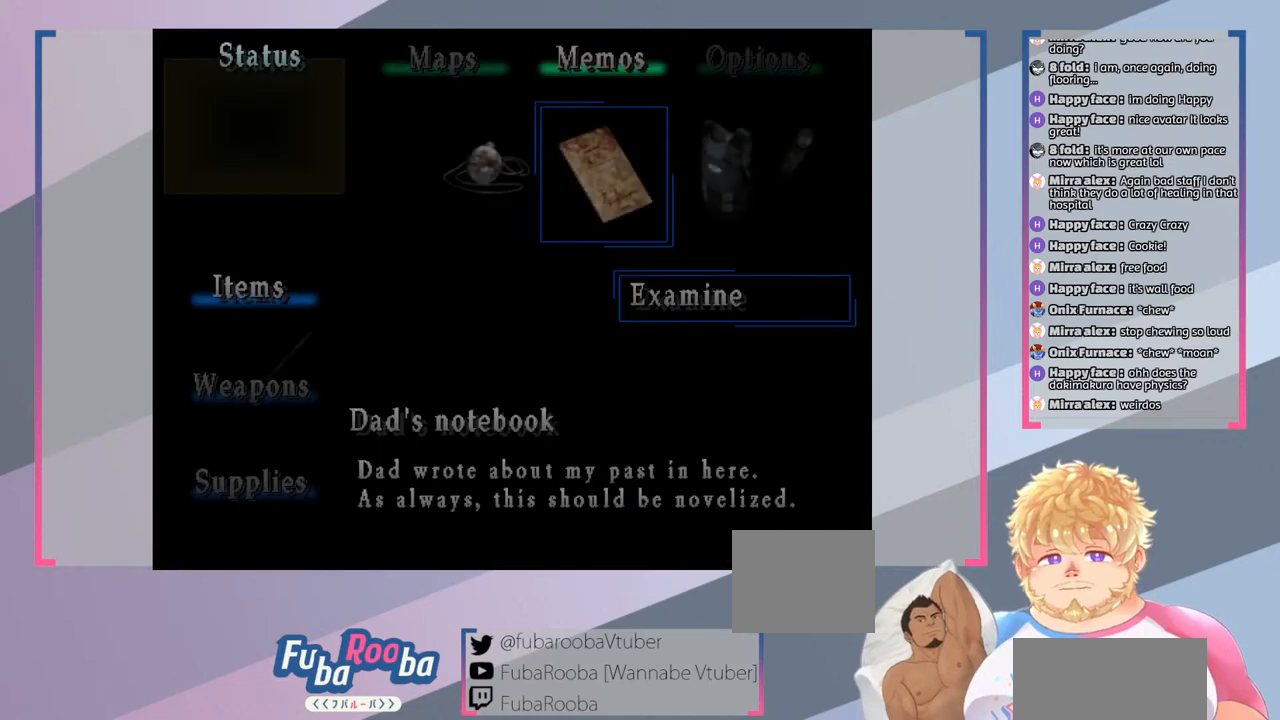
{"buttons": [], "left_stick": "center", "right_stick": "center", "events": []}
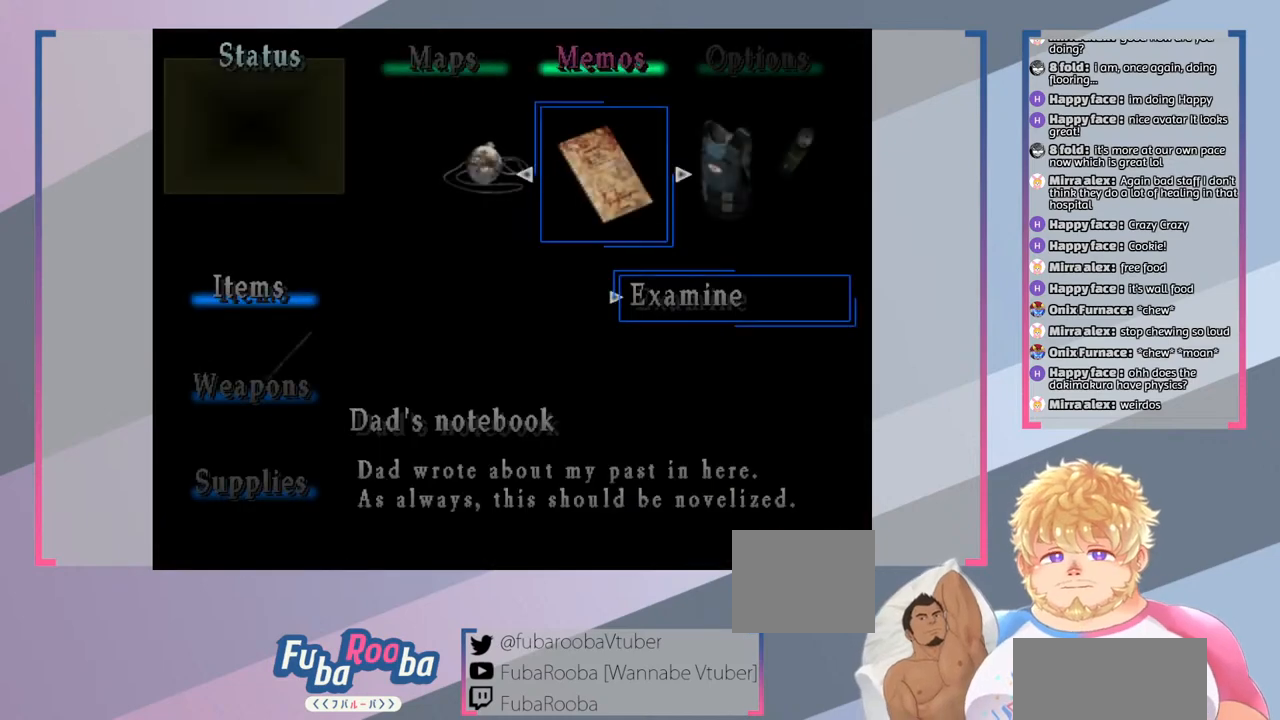
{"buttons": [], "left_stick": "center", "right_stick": "center", "events": []}
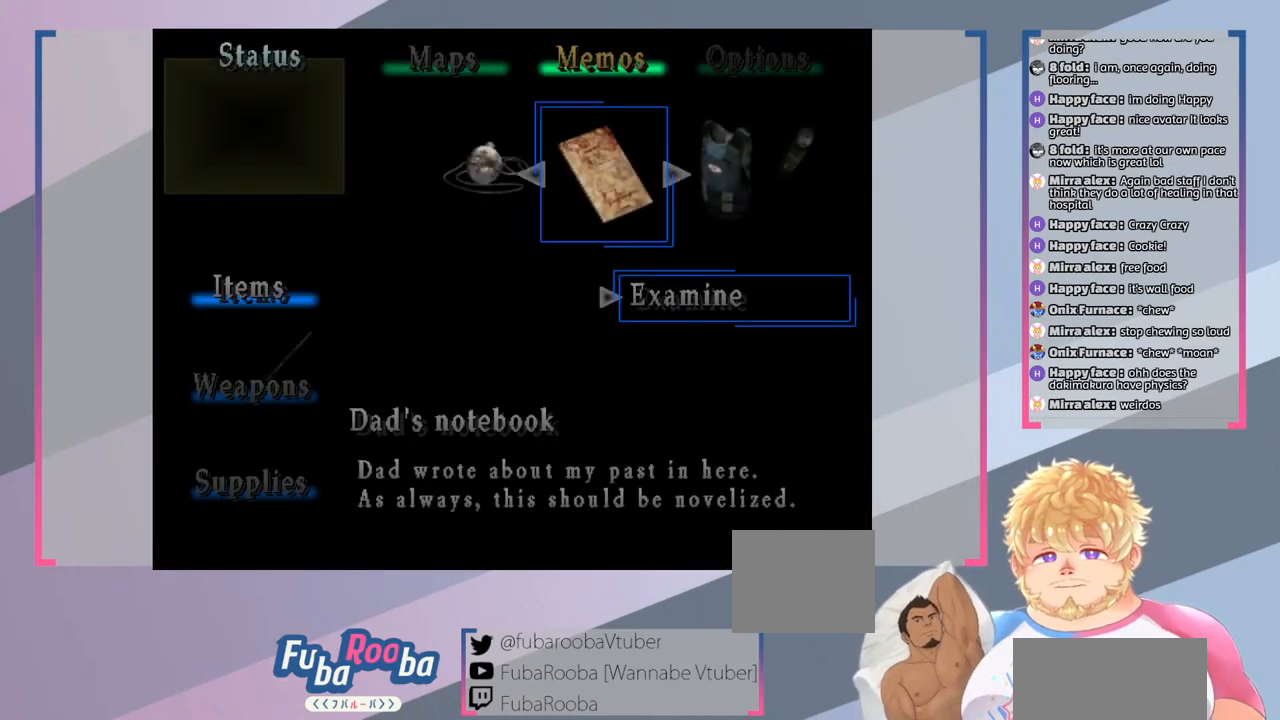
{"buttons": [], "left_stick": "center", "right_stick": "center", "events": []}
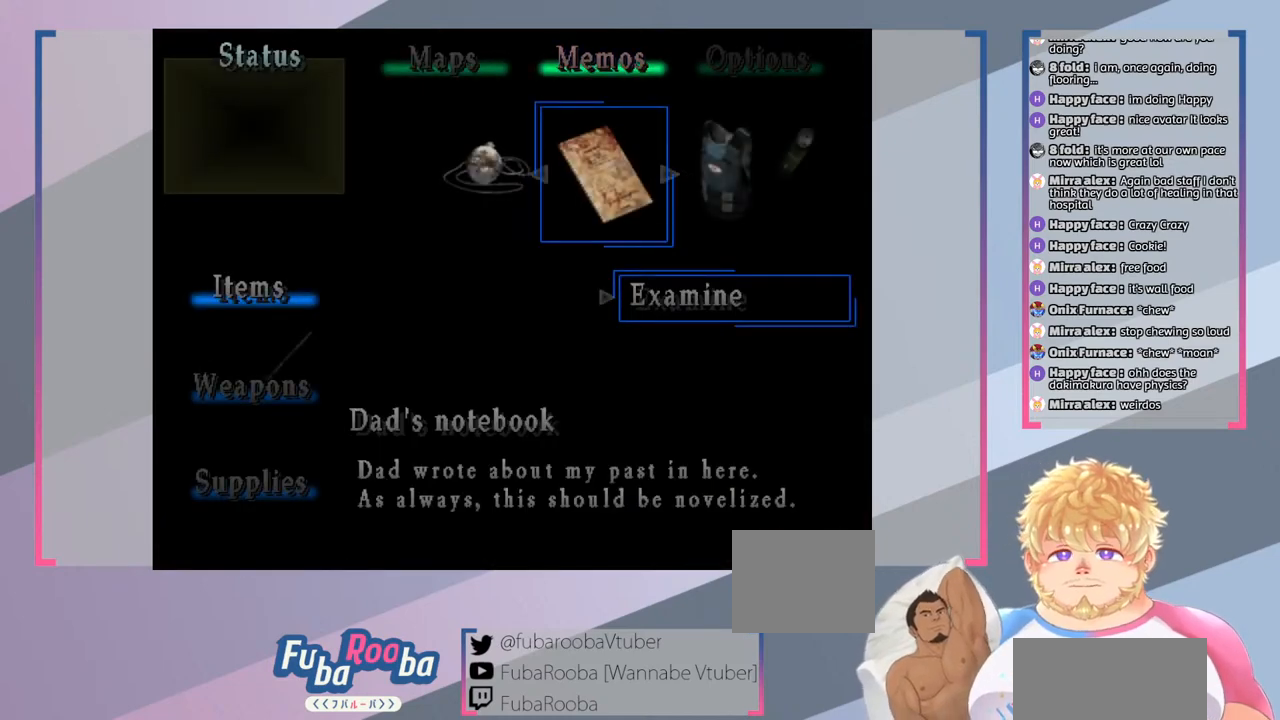
{"buttons": [], "left_stick": "center", "right_stick": "center", "events": []}
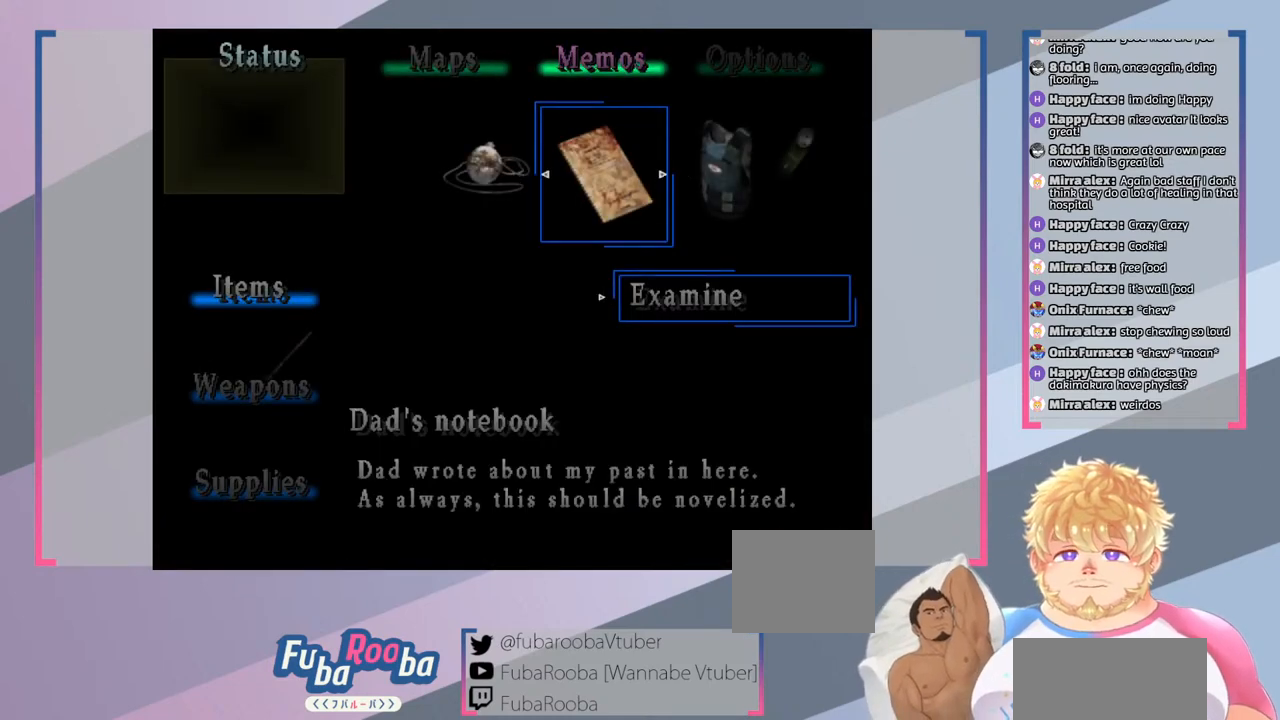
{"buttons": [], "left_stick": "center", "right_stick": "center", "events": [[167, "DPAD_RIGHT", "down"], [300, "DPAD_RIGHT", "up"]]}
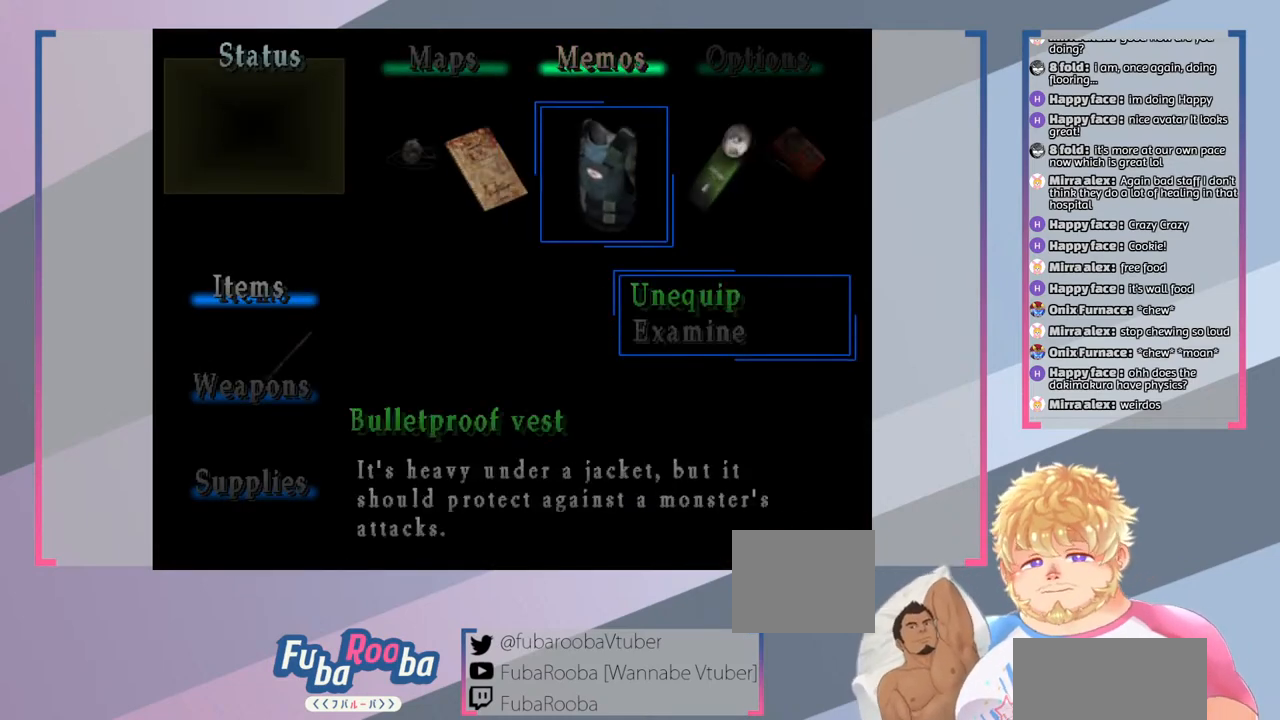
{"buttons": [], "left_stick": "center", "right_stick": "center", "events": [[100, "DPAD_RIGHT", "down"], [200, "DPAD_RIGHT", "up"], [367, "DPAD_RIGHT", "down"], [500, "DPAD_RIGHT", "up"]]}
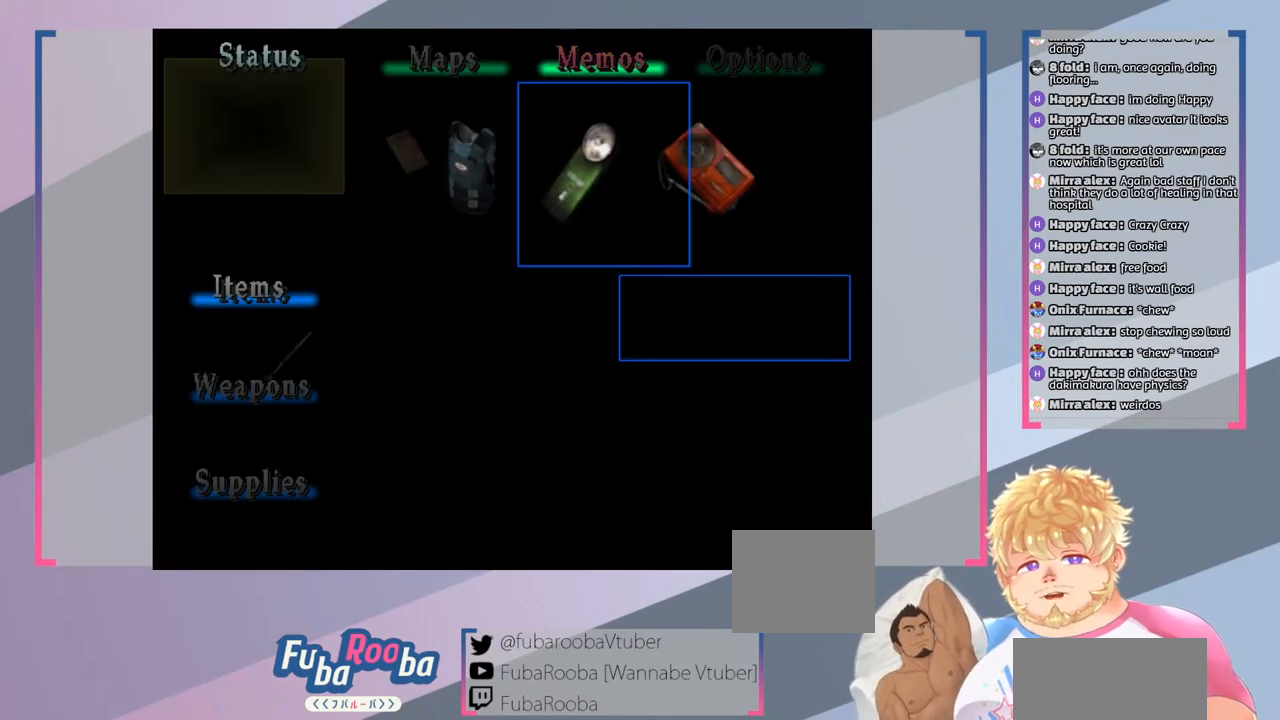
{"buttons": [], "left_stick": "center", "right_stick": "center", "events": []}
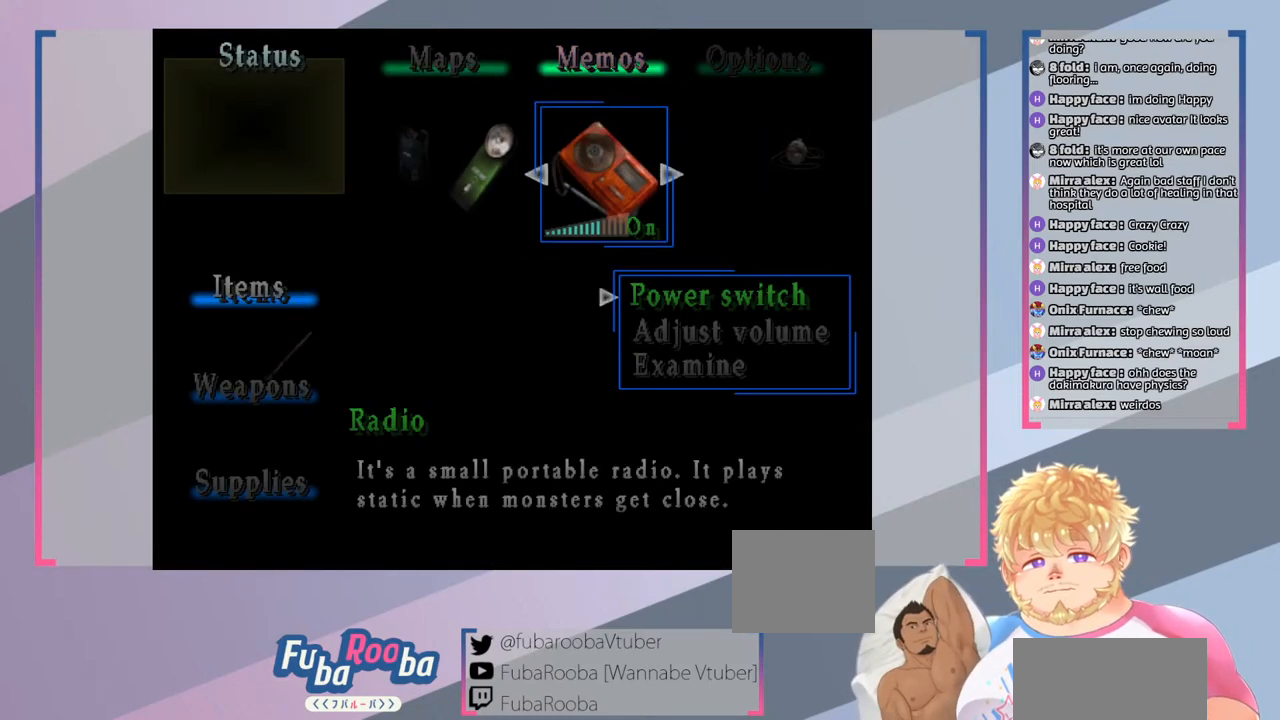
{"buttons": [], "left_stick": "center", "right_stick": "center", "events": [[200, "CIRCLE", "down"], [300, "CIRCLE", "up"]]}
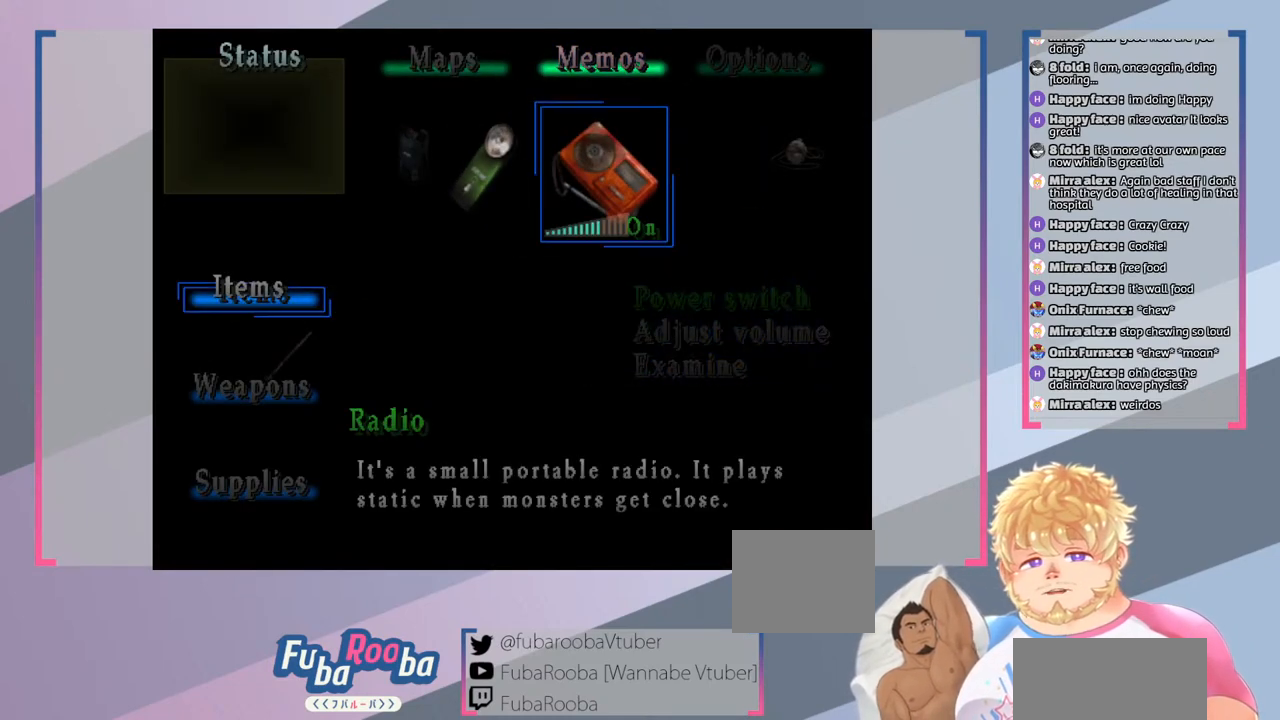
{"buttons": [], "left_stick": "center", "right_stick": "center", "events": [[233, "DPAD_DOWN", "down"], [333, "DPAD_DOWN", "up"]]}
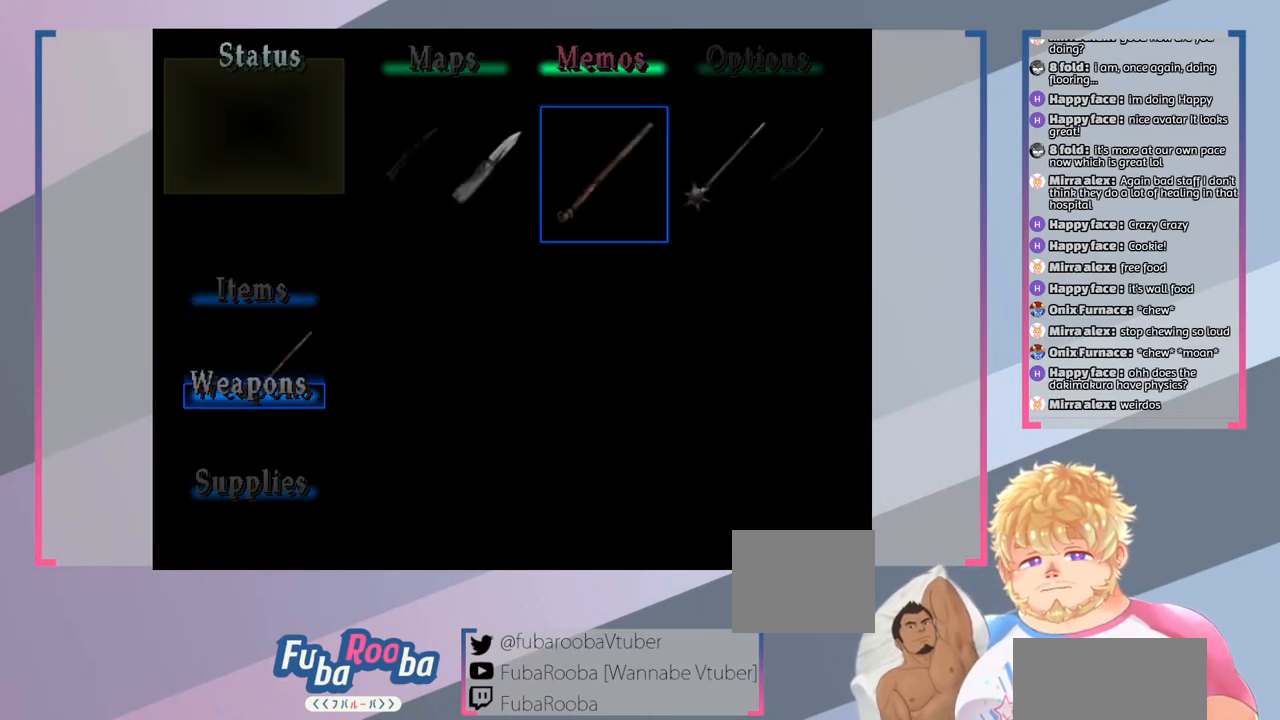
{"buttons": [], "left_stick": "center", "right_stick": "center", "events": [[33, "DPAD_DOWN", "down"], [133, "DPAD_DOWN", "up"]]}